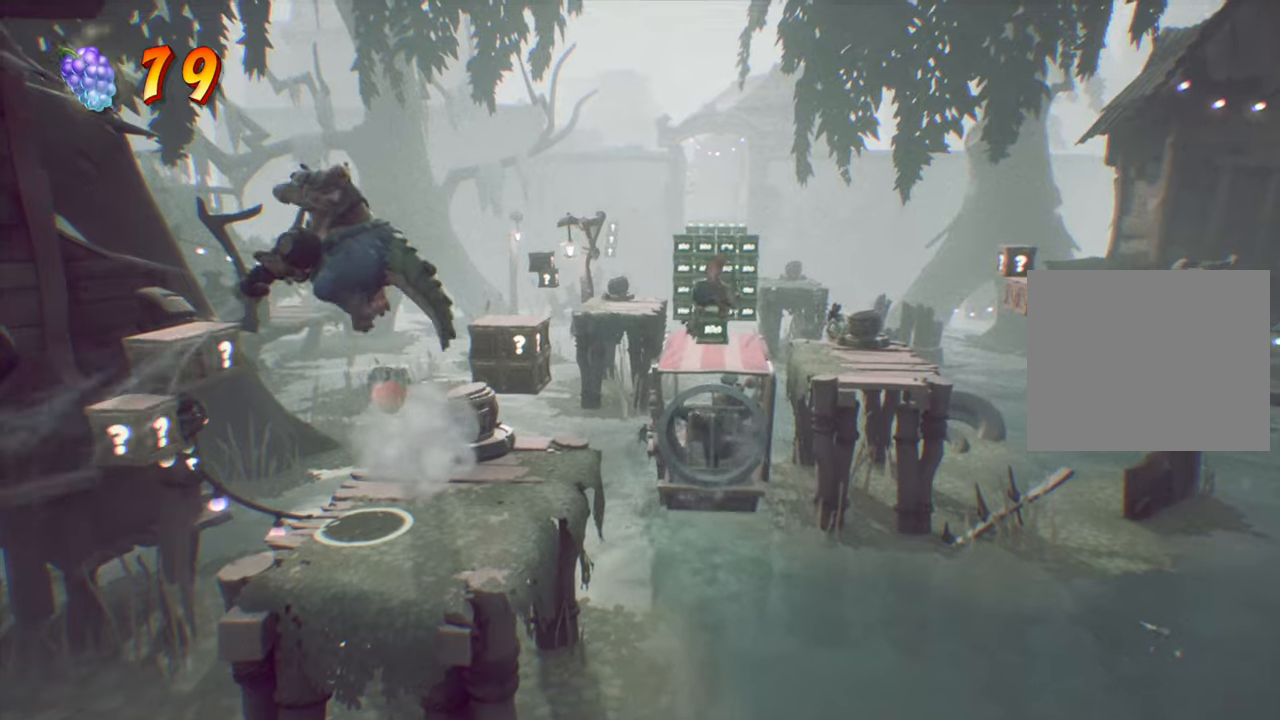
Gameplay with a controller (PlayStation layout); each line is a JSON object with the inputs held at the frame after it. "events" lists button and stick changes between this image and that frame as [ms after this image, input, new state], when the widget could be followed in between. Not read: L3 R3 left_stick right_stick.
{"buttons": ["R2"], "events": [[84, "DPAD_UP", "down"], [201, "DPAD_UP", "up"], [367, "DPAD_UP", "down"], [451, "DPAD_UP", "up"]]}
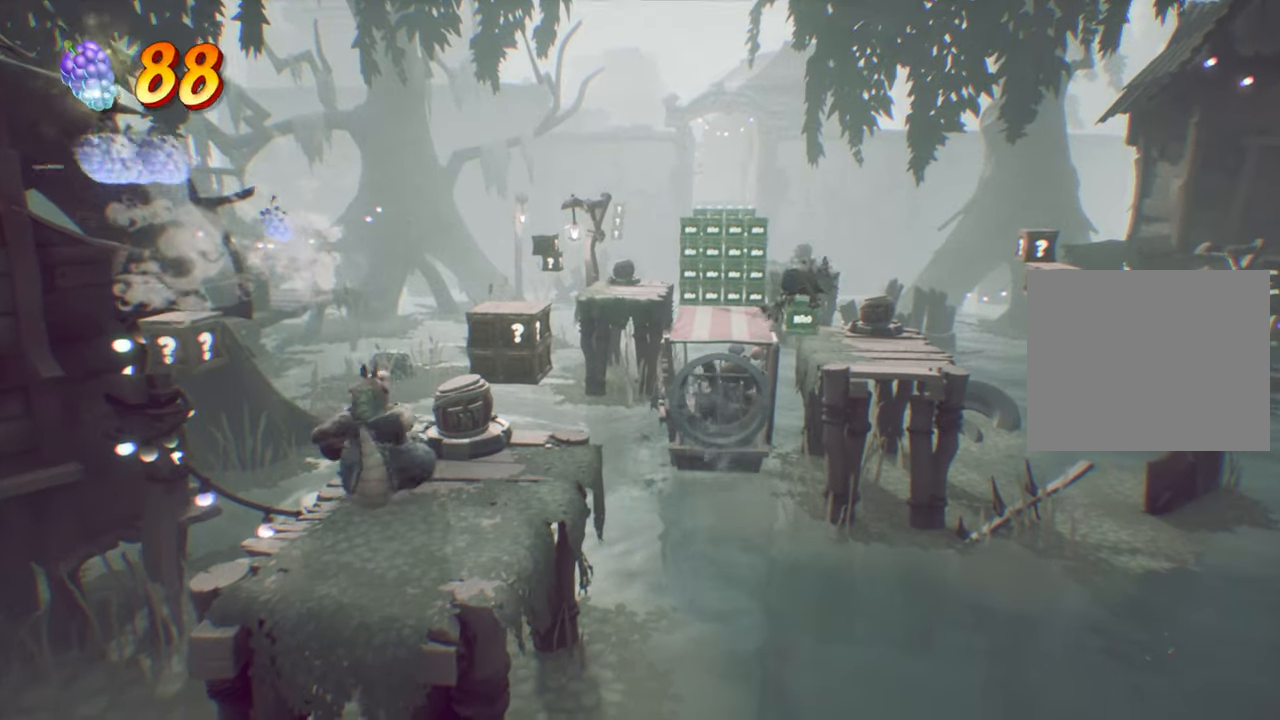
{"buttons": ["R2"], "events": [[334, "DPAD_LEFT", "down"], [417, "DPAD_LEFT", "up"]]}
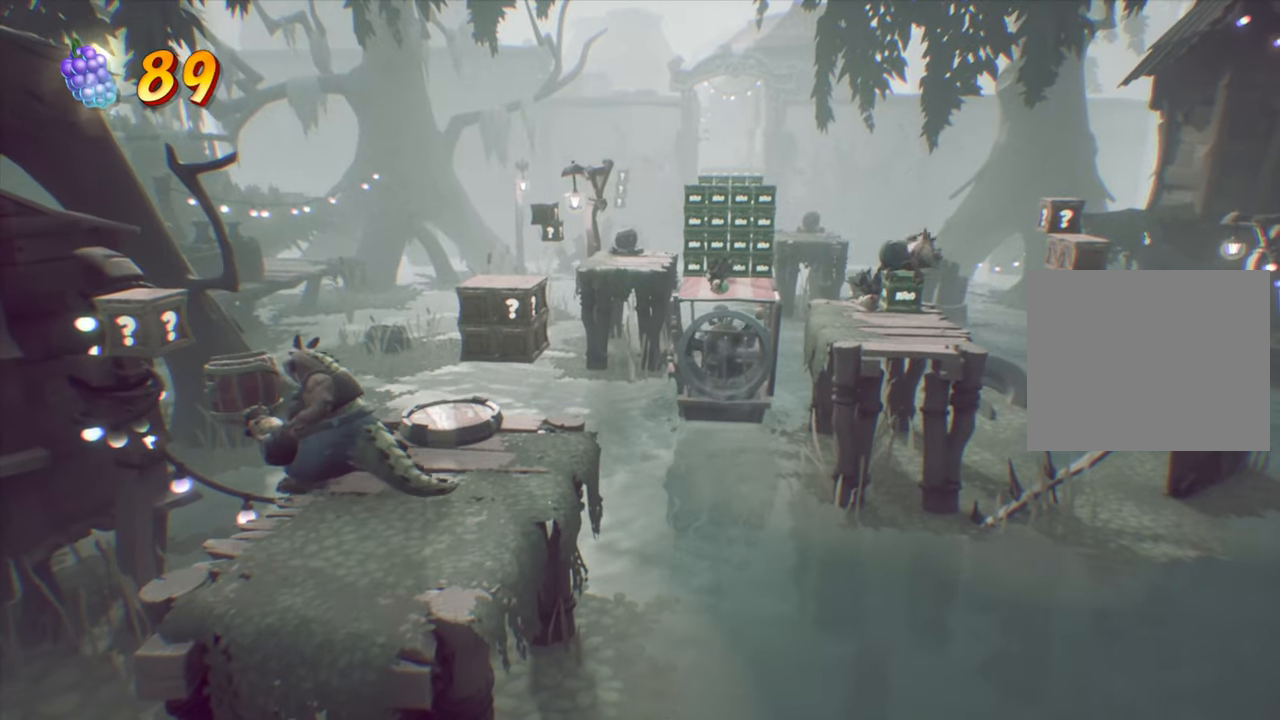
{"buttons": ["R2"], "events": [[151, "DPAD_RIGHT", "down"], [151, "DPAD_UP", "down"], [334, "DPAD_RIGHT", "up"], [384, "DPAD_UP", "up"]]}
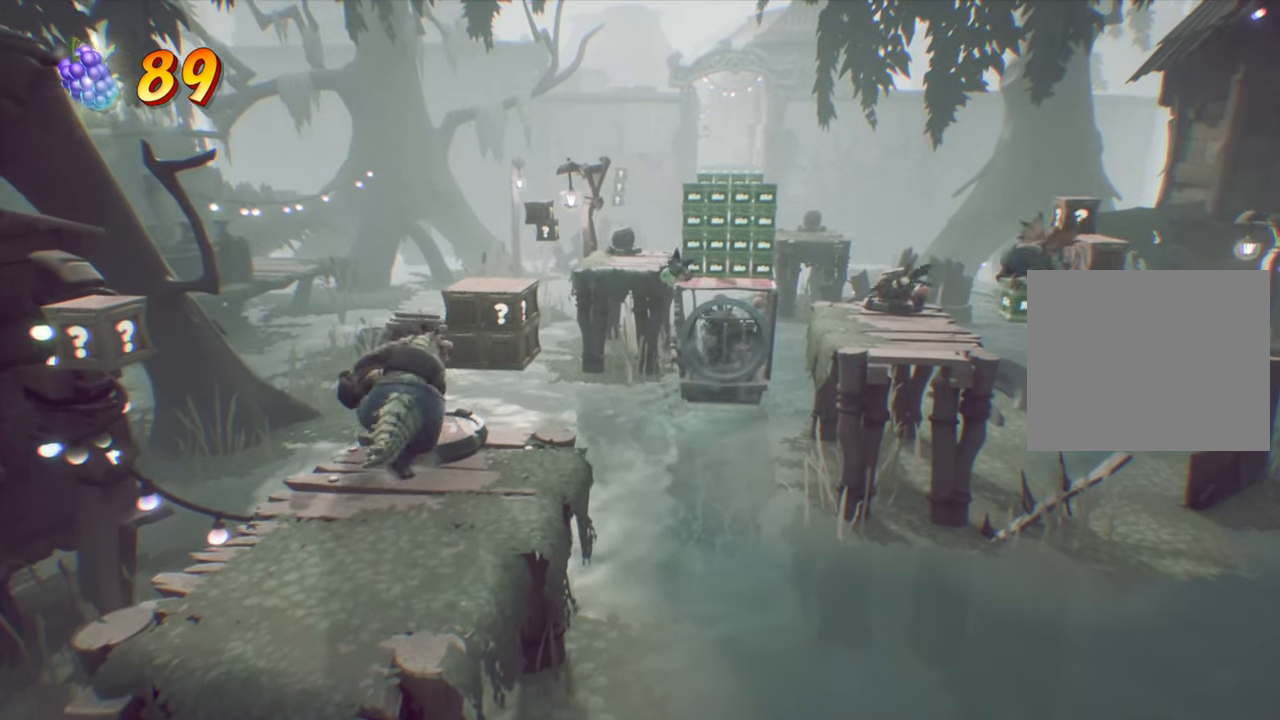
{"buttons": ["DPAD_DOWN"], "events": [[150, "R2", "up"], [500, "DPAD_DOWN", "down"]]}
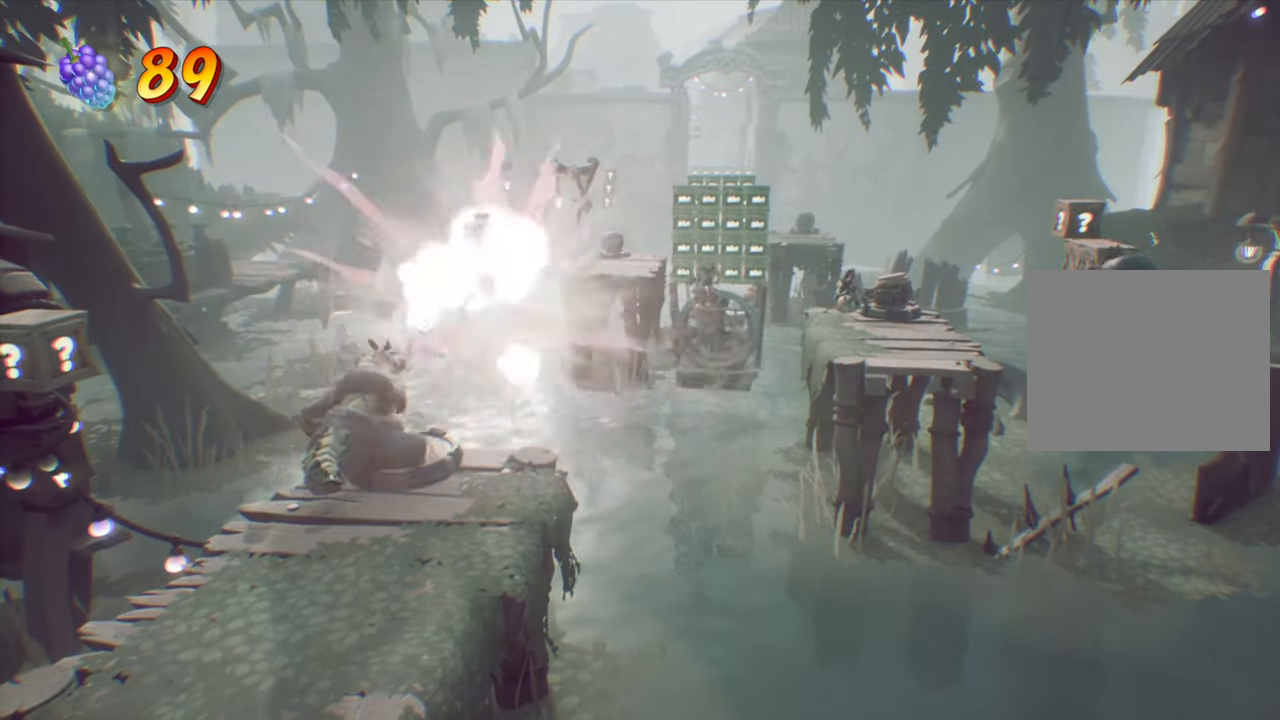
{"buttons": ["R2"], "events": [[184, "DPAD_LEFT", "down"], [217, "DPAD_DOWN", "up"], [317, "R2", "down"], [351, "DPAD_LEFT", "up"]]}
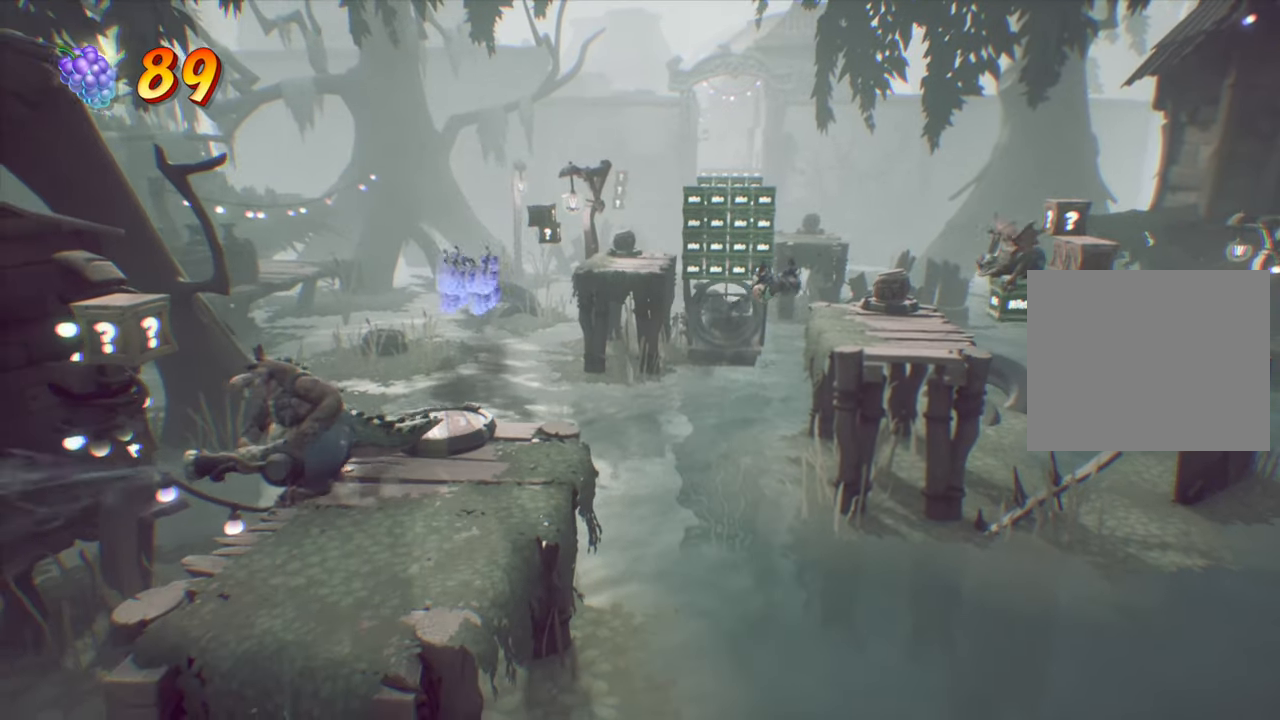
{"buttons": ["R2"], "events": [[233, "CROSS", "down"], [384, "CROSS", "up"], [417, "DPAD_UP", "down"], [484, "DPAD_UP", "up"]]}
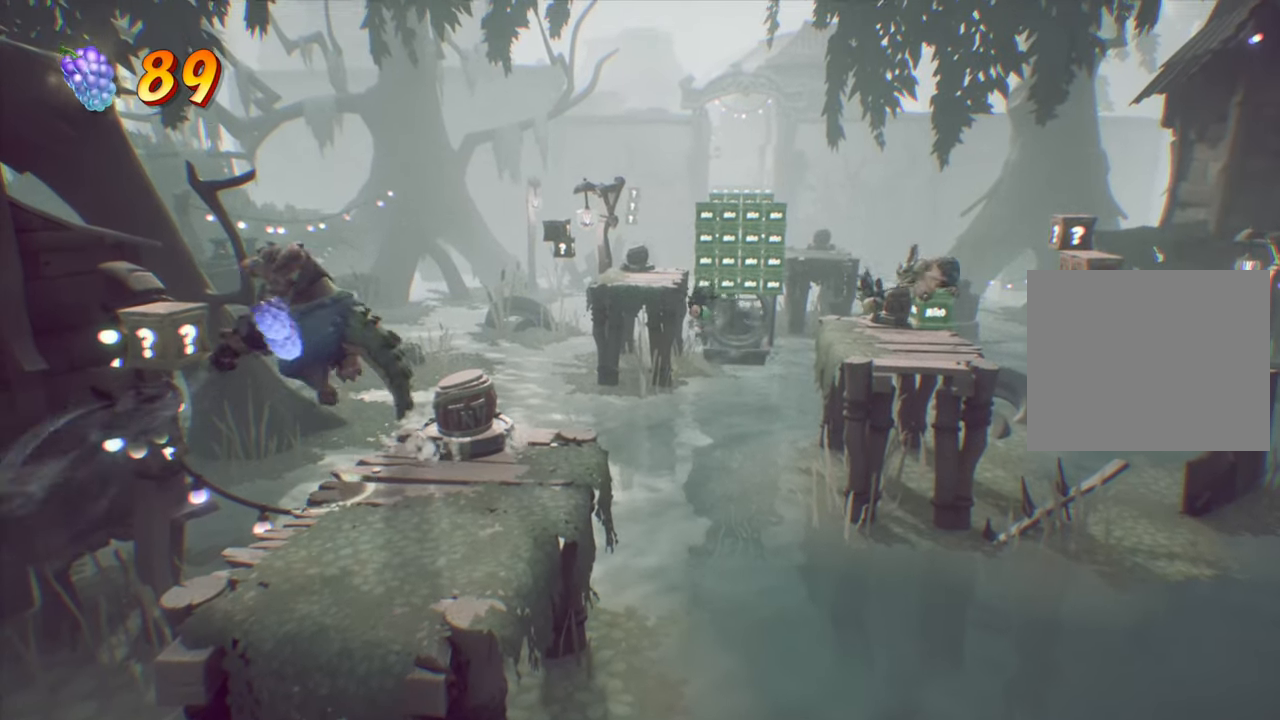
{"buttons": ["R2", "DPAD_UP"], "events": [[317, "DPAD_RIGHT", "down"], [467, "DPAD_UP", "down"], [484, "DPAD_RIGHT", "up"]]}
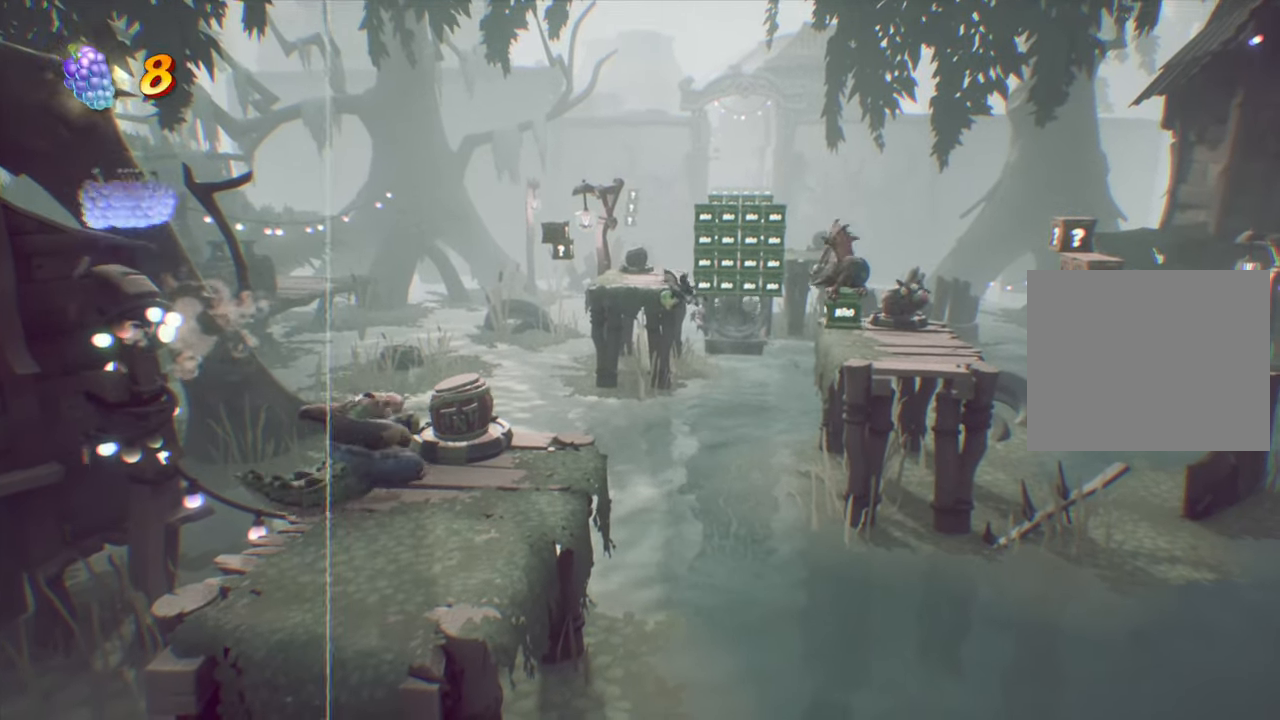
{"buttons": ["R2"], "events": [[50, "DPAD_UP", "up"]]}
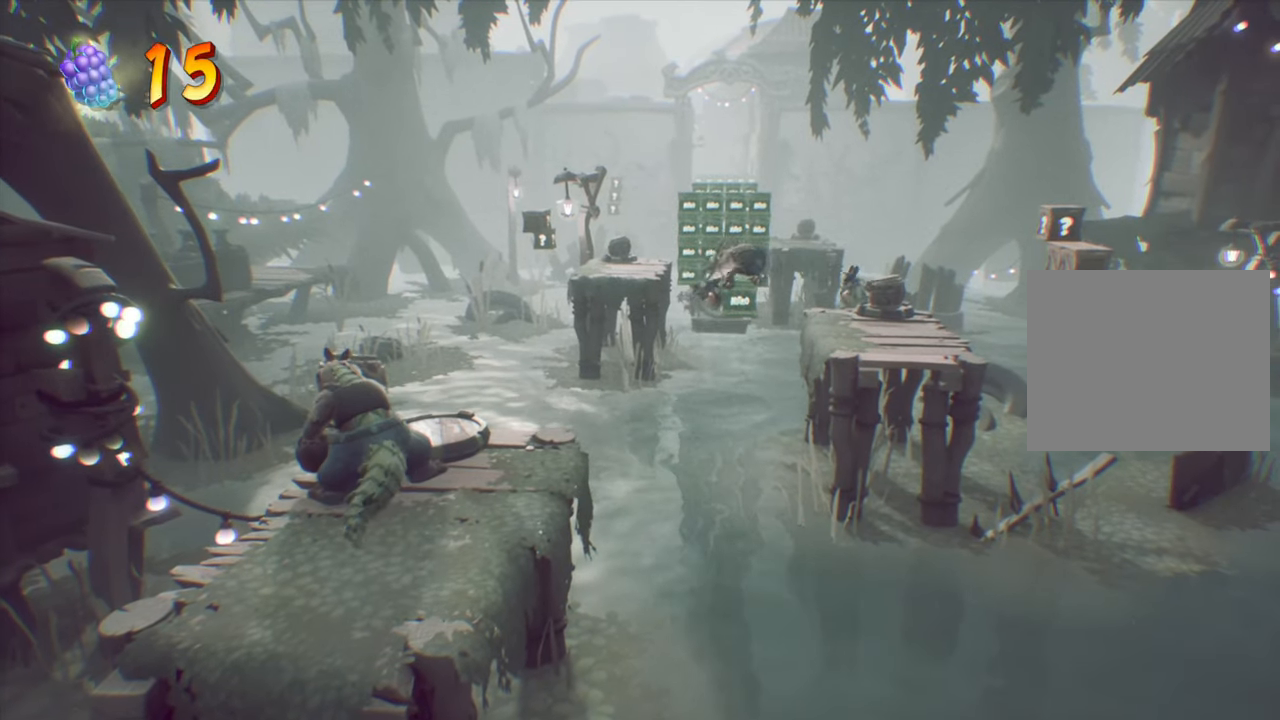
{"buttons": ["R2"], "events": []}
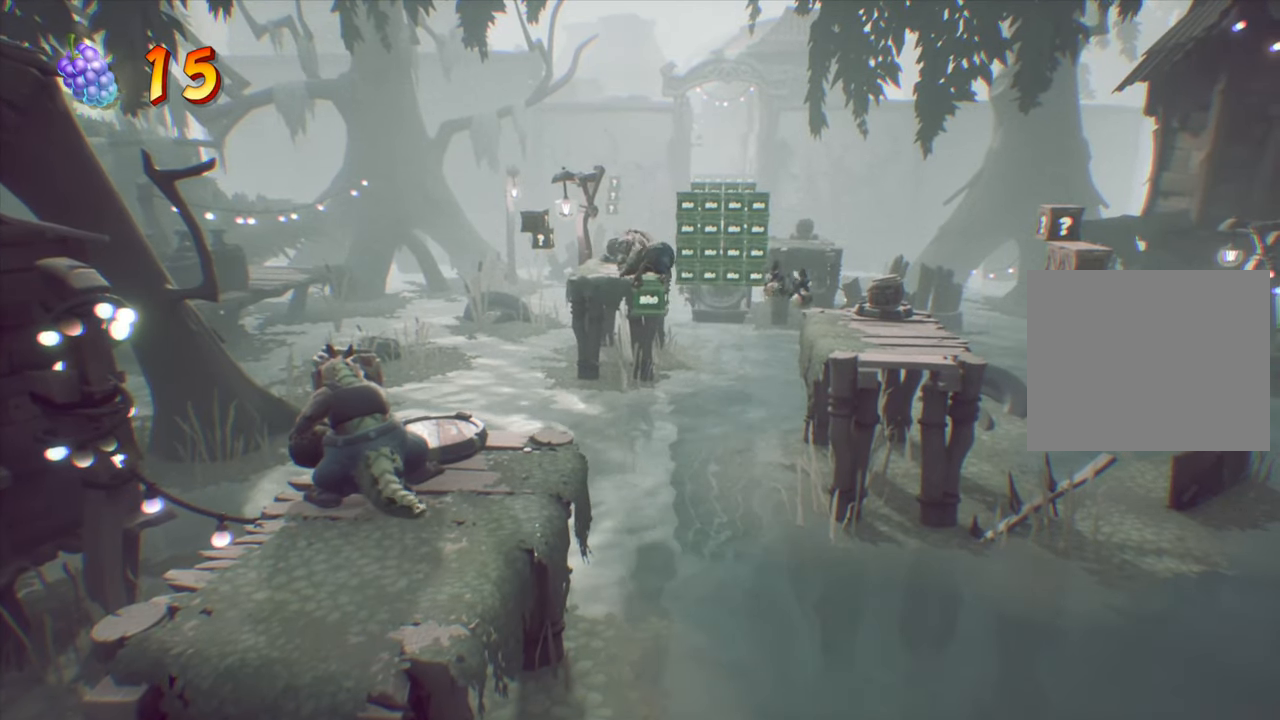
{"buttons": ["R2"], "events": [[100, "DPAD_RIGHT", "down"], [184, "DPAD_RIGHT", "up"], [384, "DPAD_UP", "down"], [501, "DPAD_UP", "up"]]}
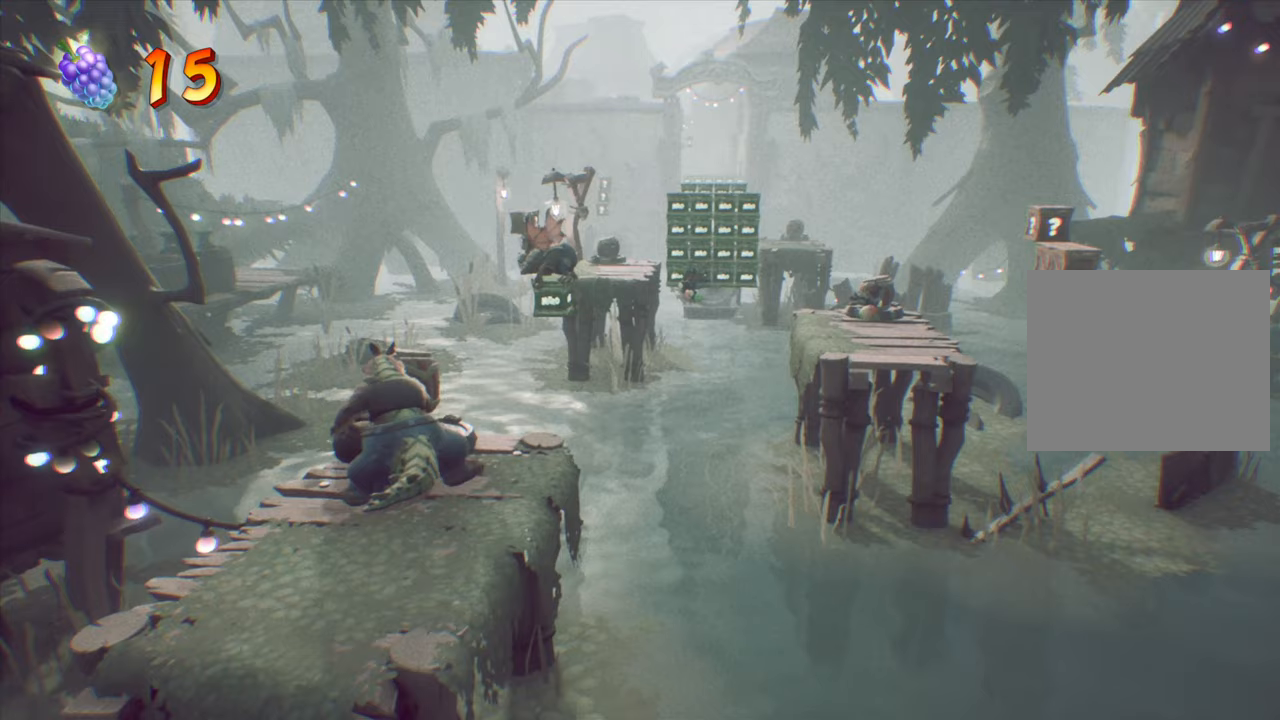
{"buttons": [], "events": [[133, "R2", "up"]]}
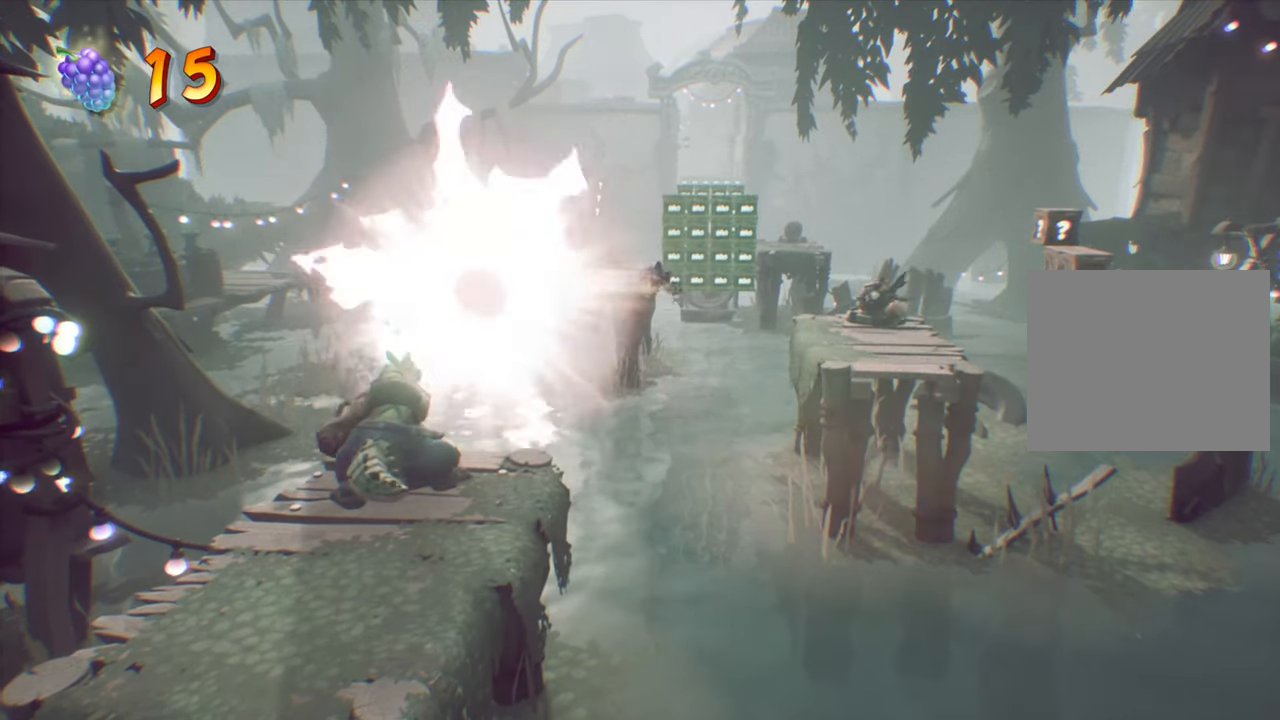
{"buttons": ["DPAD_UP", "DPAD_RIGHT"], "events": [[367, "DPAD_RIGHT", "down"], [500, "DPAD_UP", "down"]]}
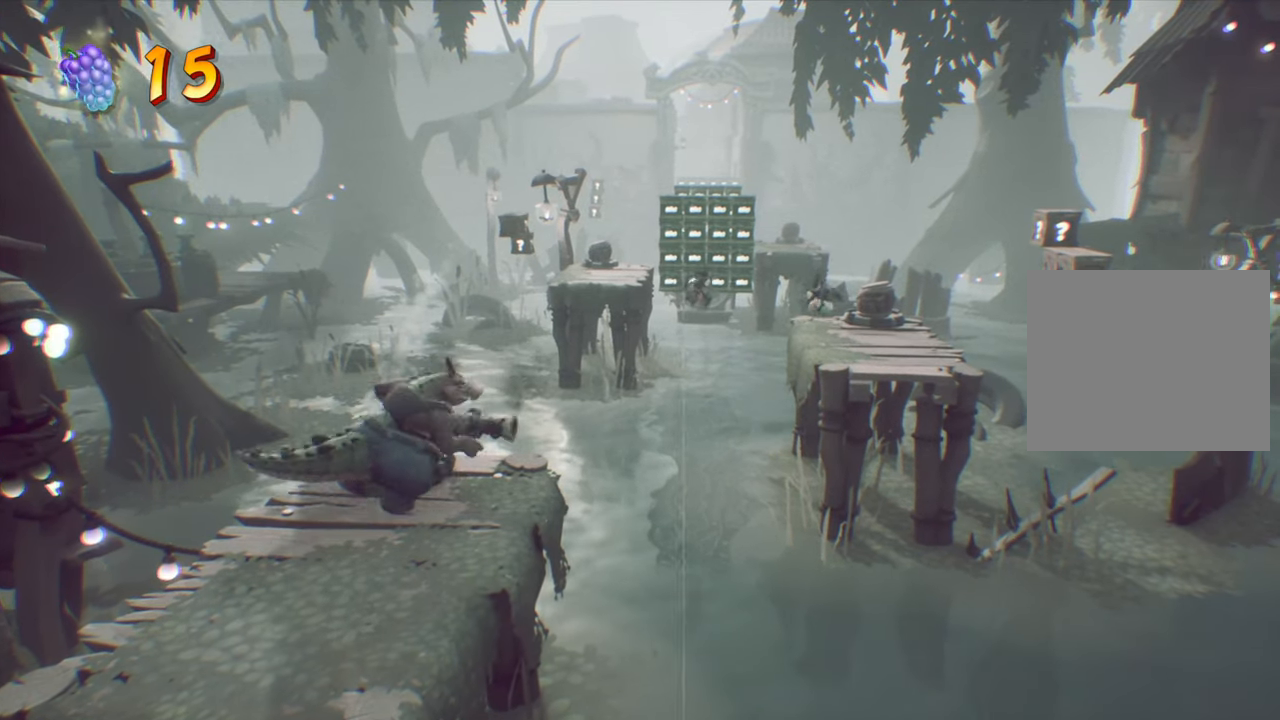
{"buttons": ["CROSS", "DPAD_UP", "DPAD_RIGHT"], "events": [[184, "CROSS", "down"]]}
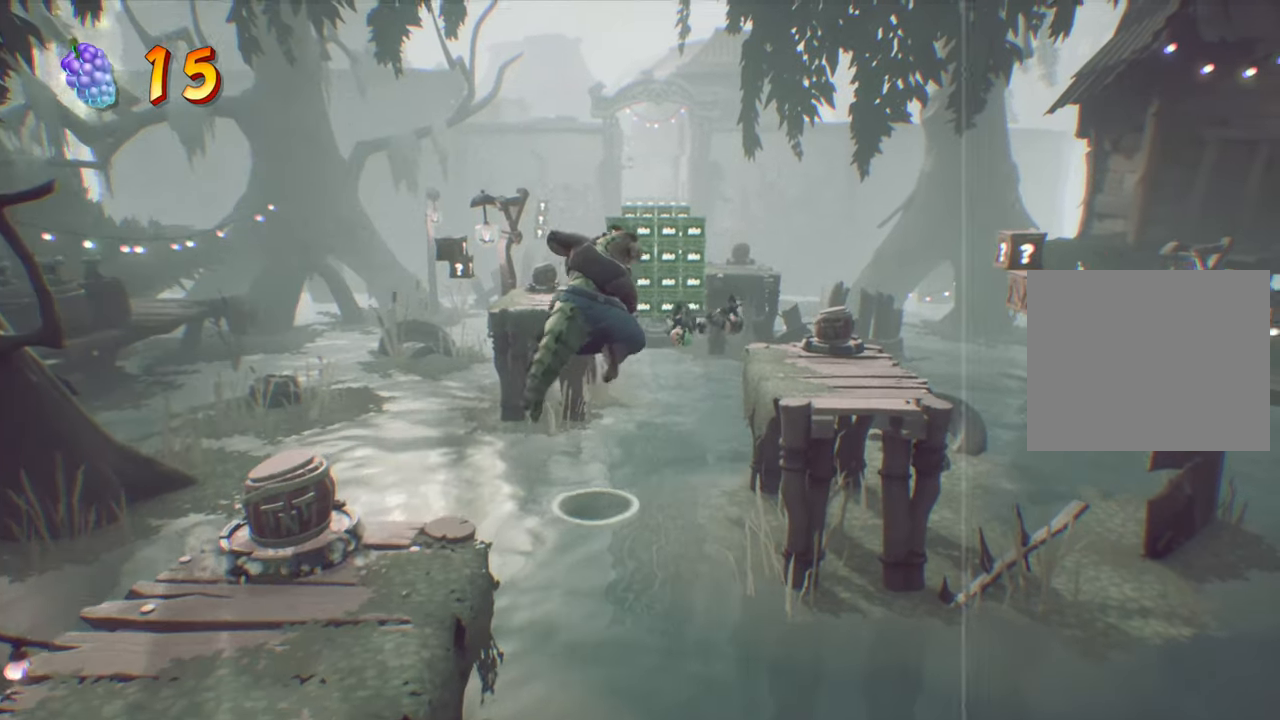
{"buttons": ["CROSS", "DPAD_UP", "DPAD_RIGHT"], "events": []}
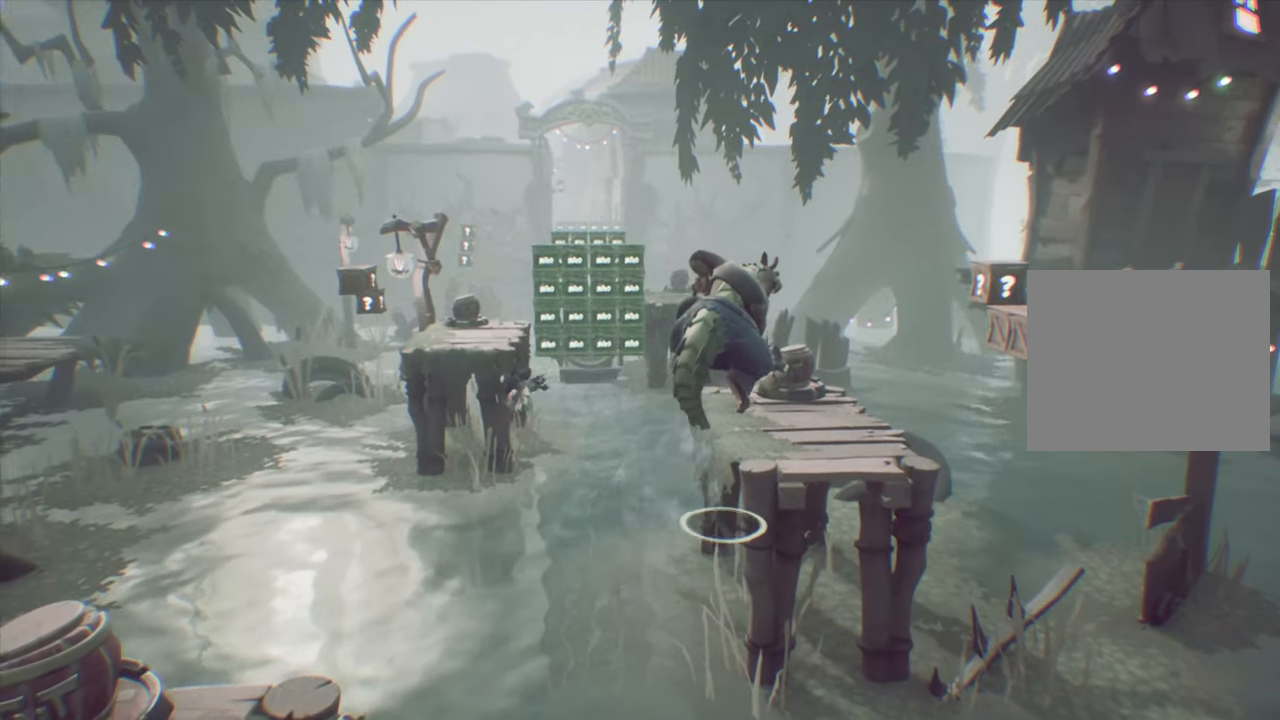
{"buttons": [], "events": [[100, "CROSS", "up"], [150, "DPAD_RIGHT", "up"], [450, "DPAD_RIGHT", "down"], [501, "DPAD_RIGHT", "up"], [501, "DPAD_UP", "up"]]}
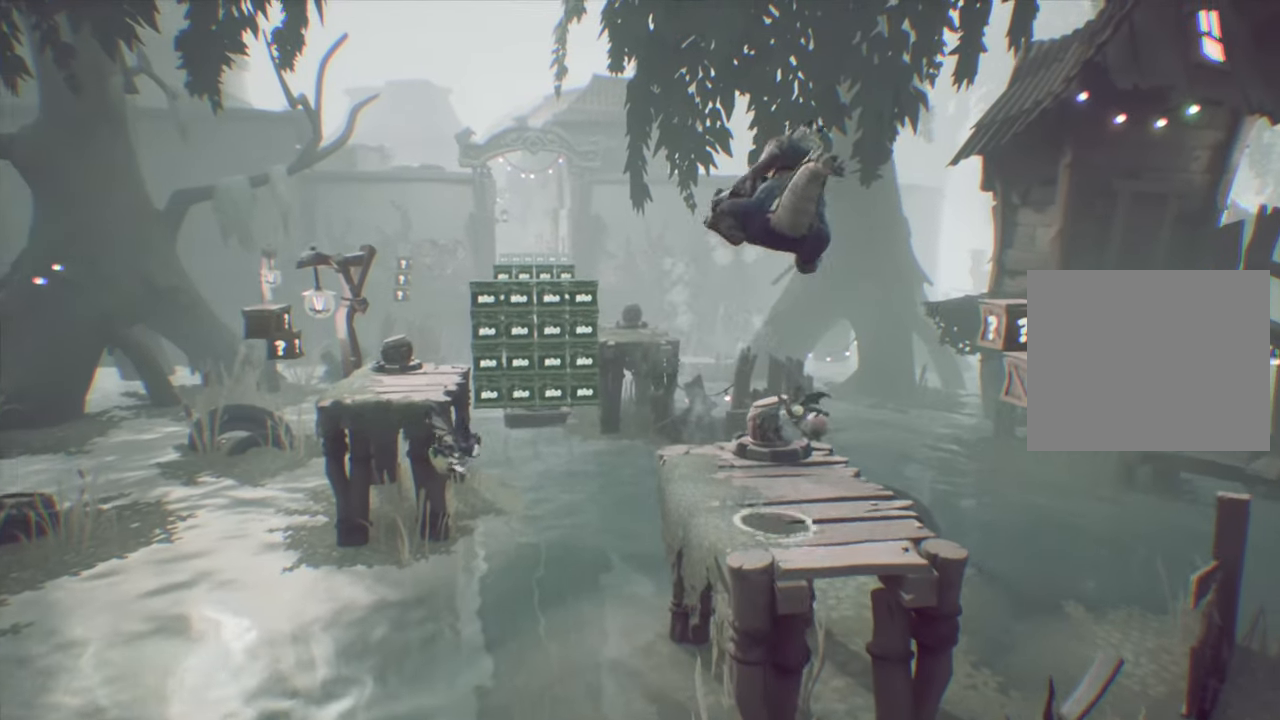
{"buttons": [], "events": []}
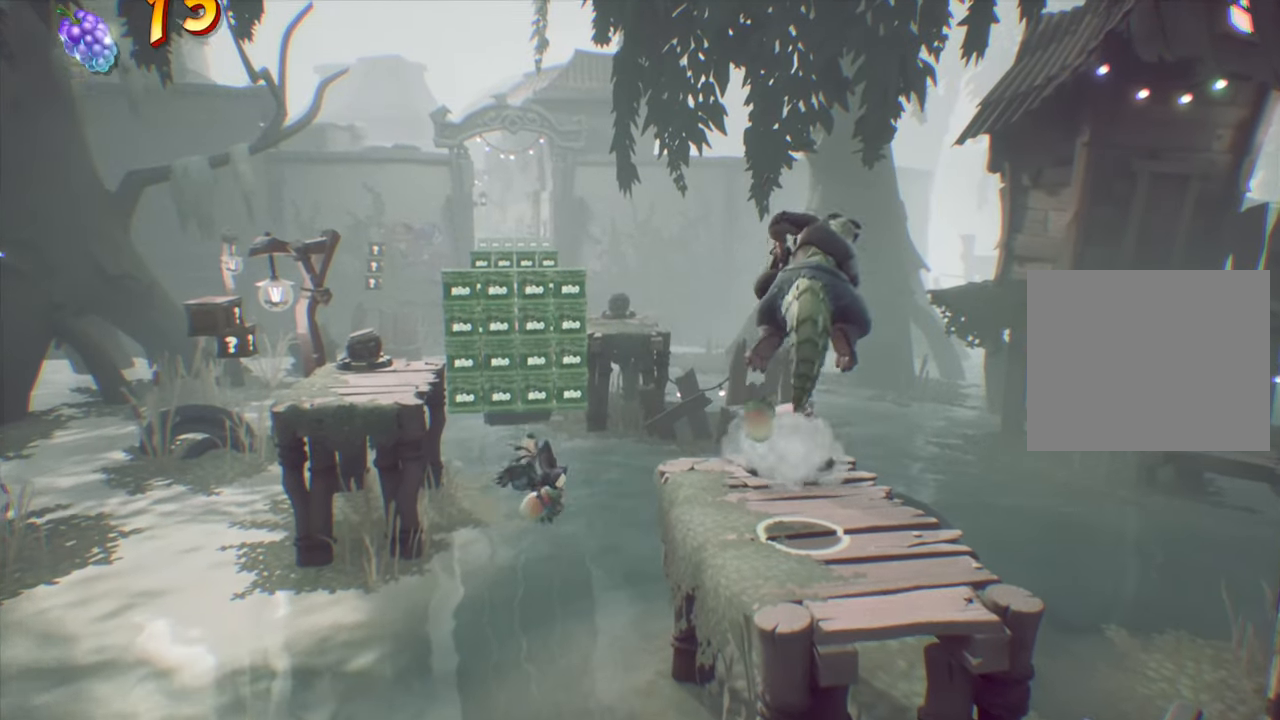
{"buttons": ["R2"], "events": [[33, "DPAD_RIGHT", "down"], [167, "DPAD_RIGHT", "up"], [184, "R2", "down"]]}
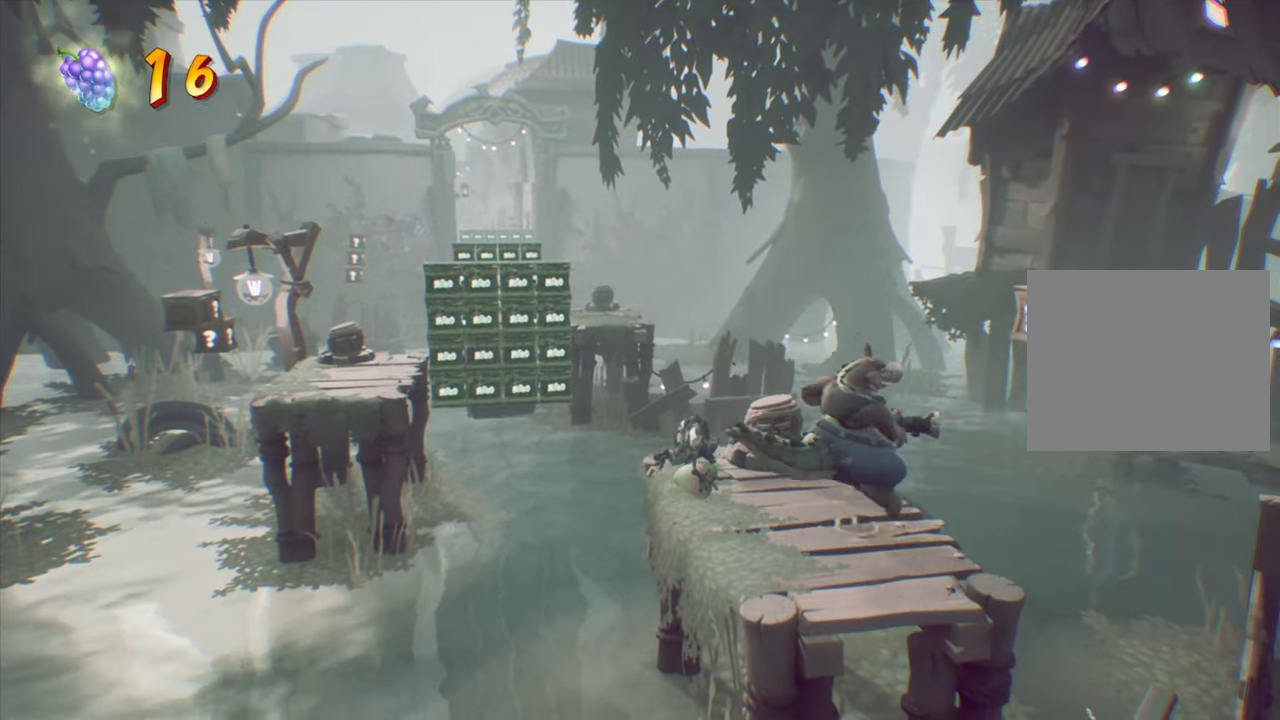
{"buttons": ["R2"], "events": []}
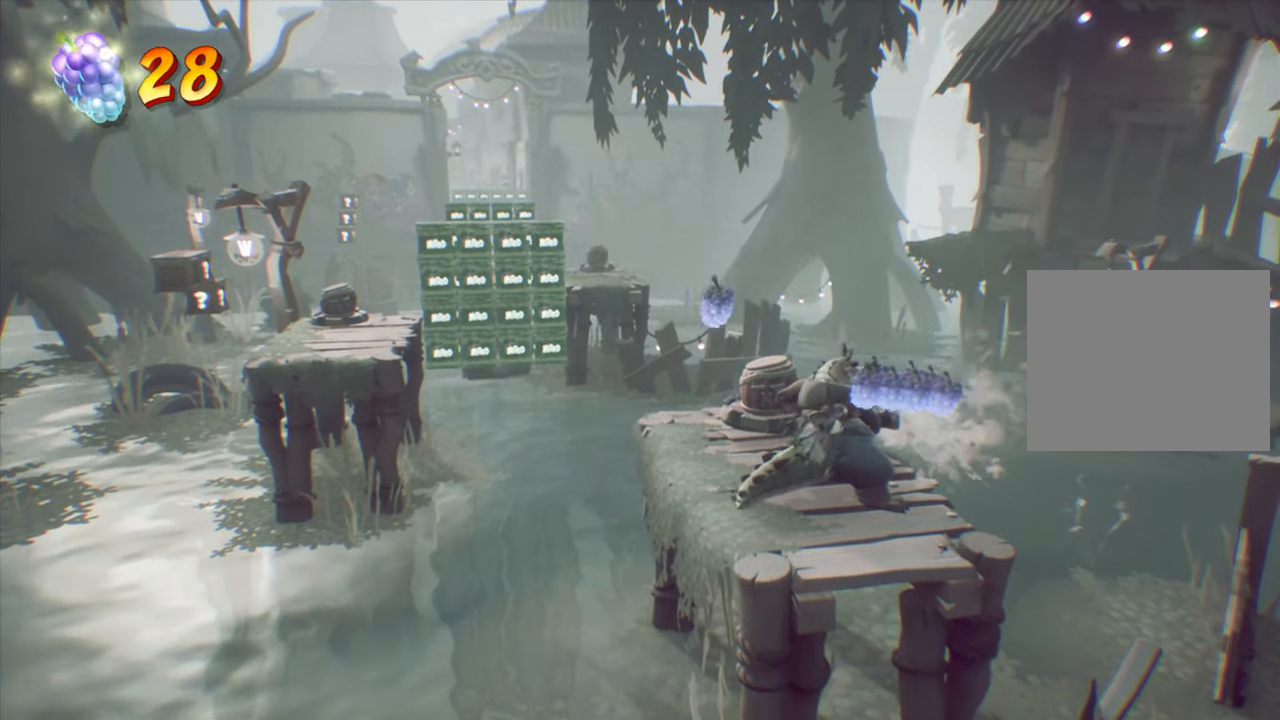
{"buttons": ["R2"], "events": [[300, "DPAD_UP", "down"], [467, "DPAD_UP", "up"]]}
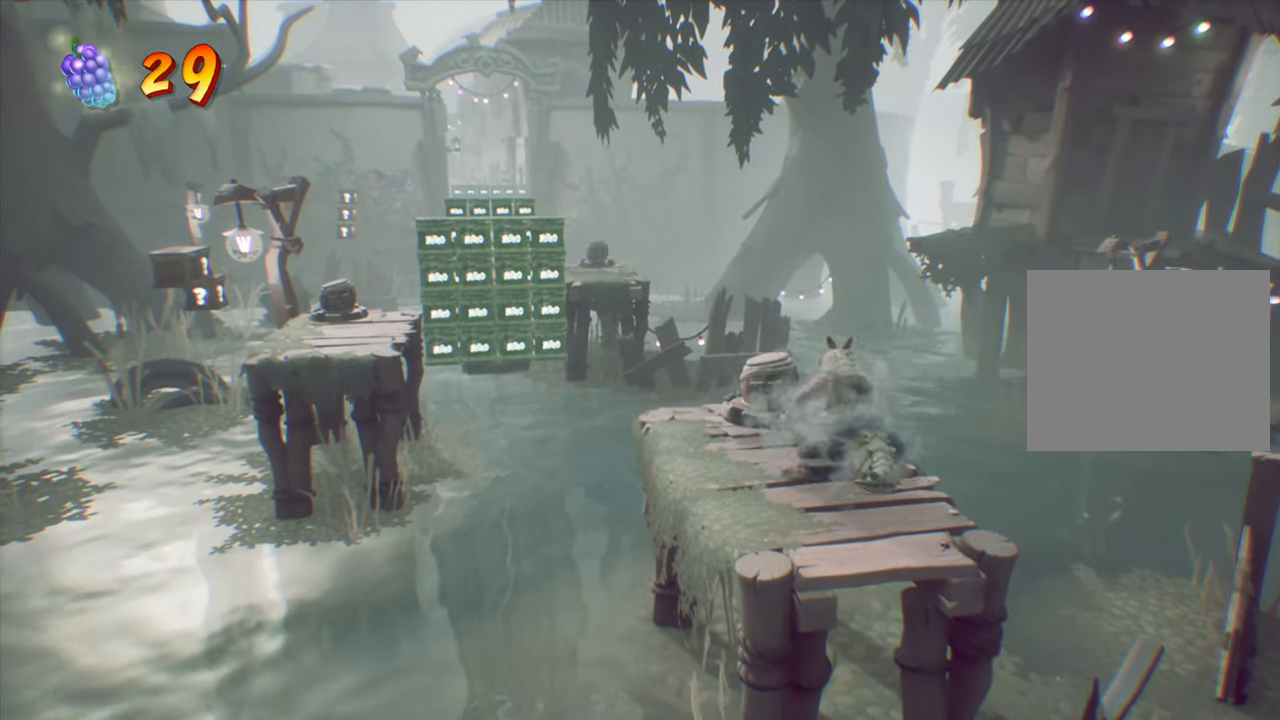
{"buttons": ["R2"], "events": [[150, "DPAD_LEFT", "down"], [233, "DPAD_LEFT", "up"]]}
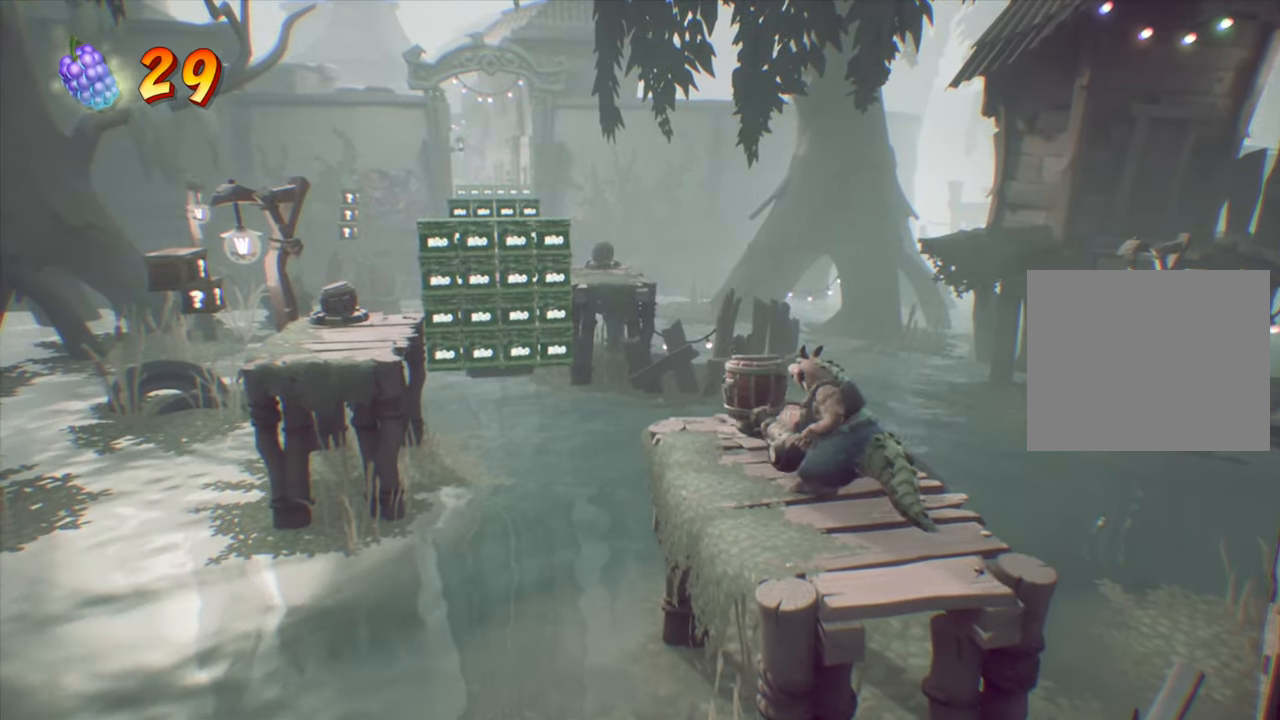
{"buttons": [], "events": [[117, "DPAD_LEFT", "down"], [184, "DPAD_LEFT", "up"], [334, "R2", "up"]]}
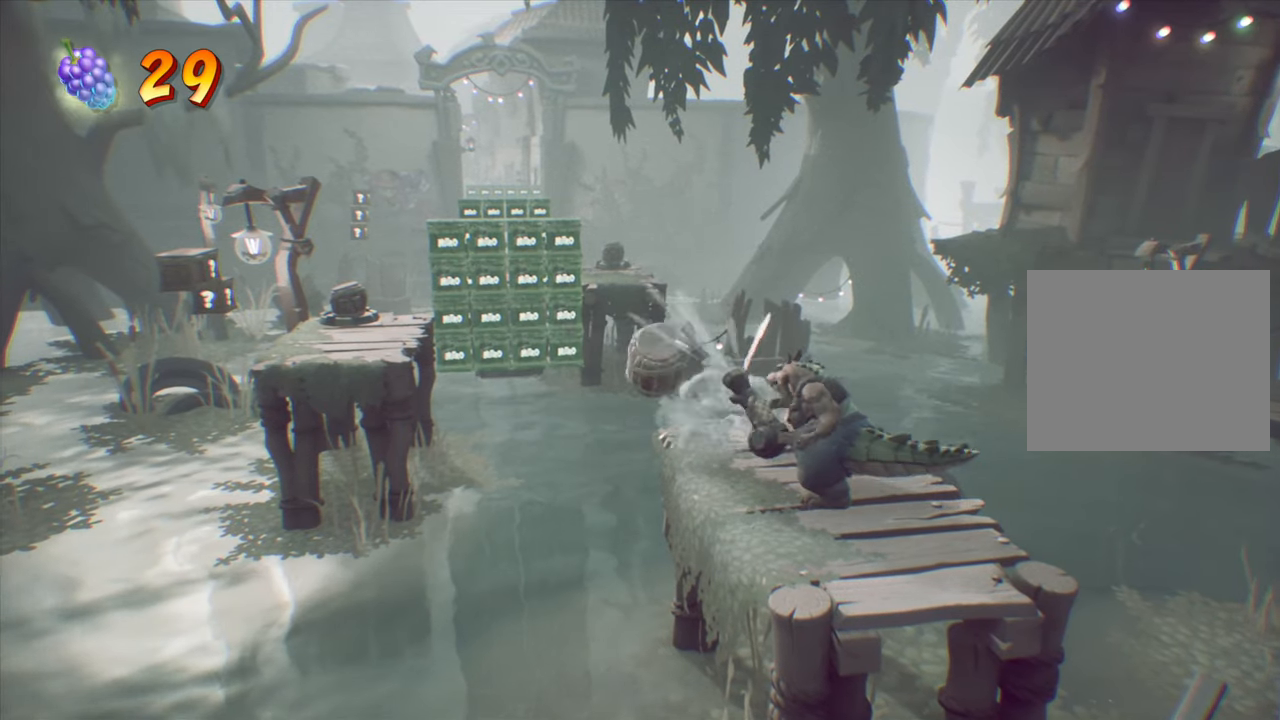
{"buttons": ["DPAD_LEFT"], "events": [[317, "DPAD_LEFT", "down"]]}
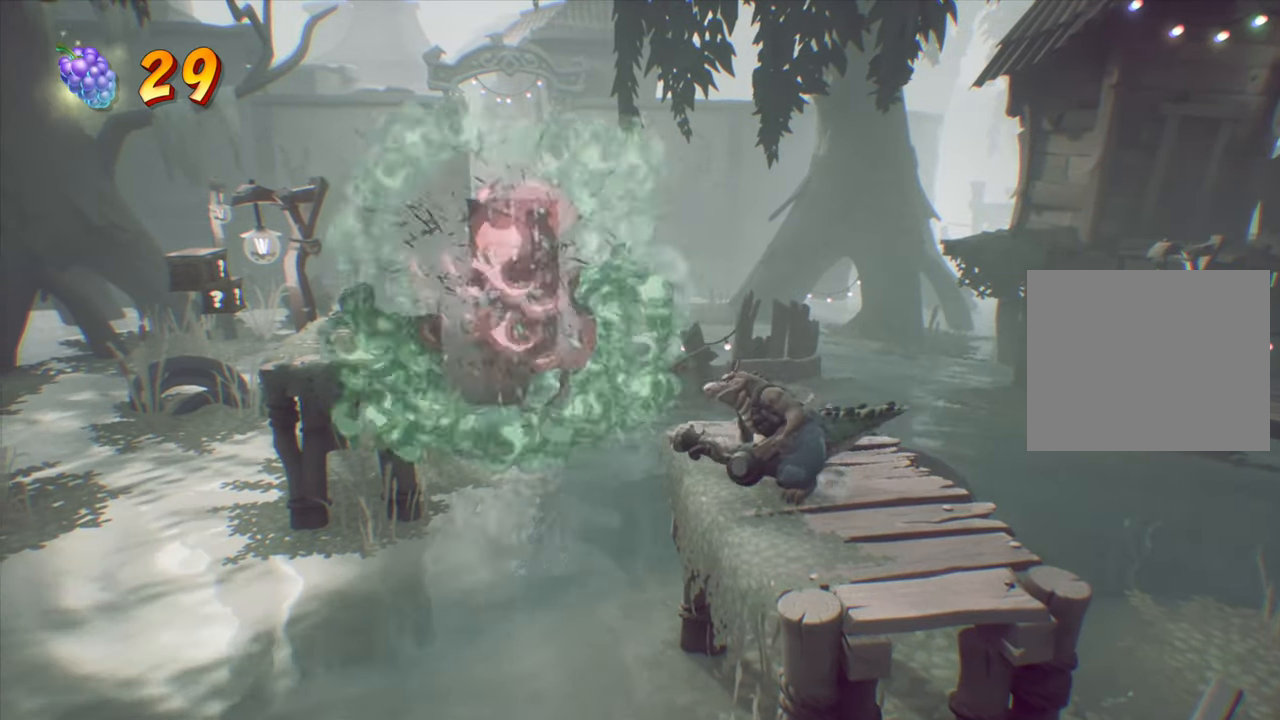
{"buttons": ["CROSS", "DPAD_UP", "DPAD_LEFT"], "events": [[67, "DPAD_UP", "down"], [100, "CROSS", "down"]]}
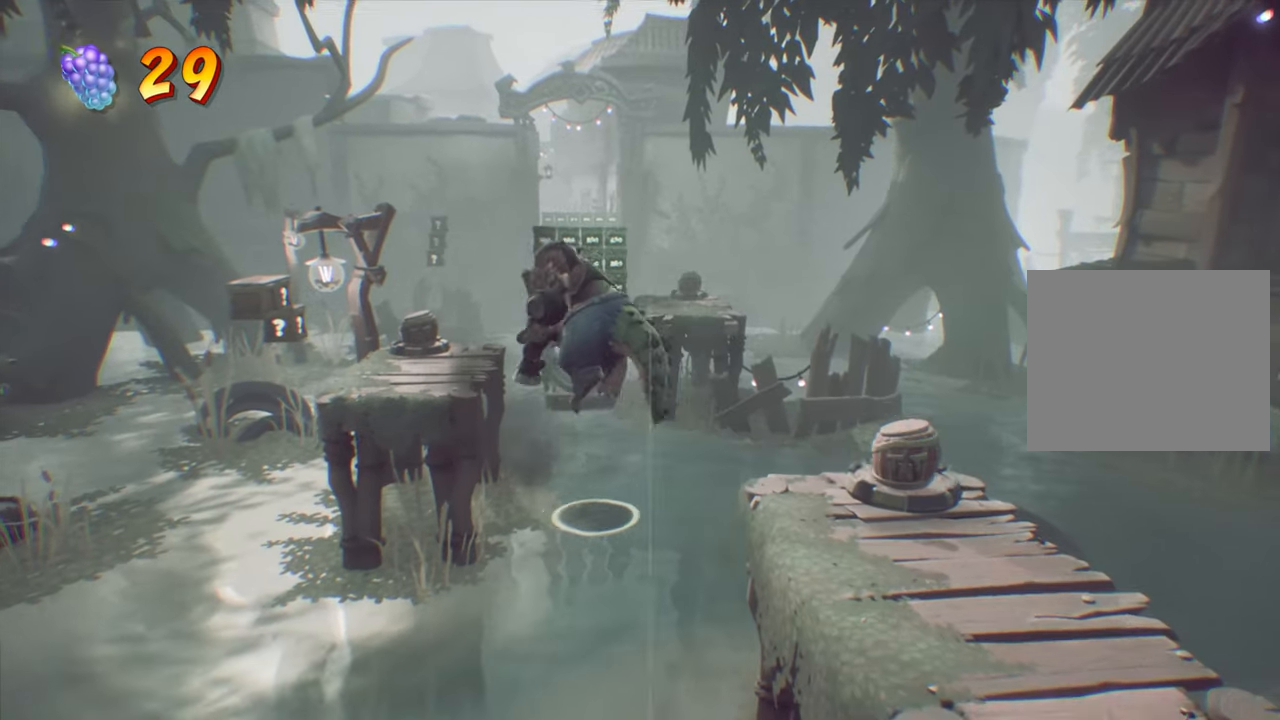
{"buttons": ["CROSS", "DPAD_UP", "DPAD_LEFT"], "events": []}
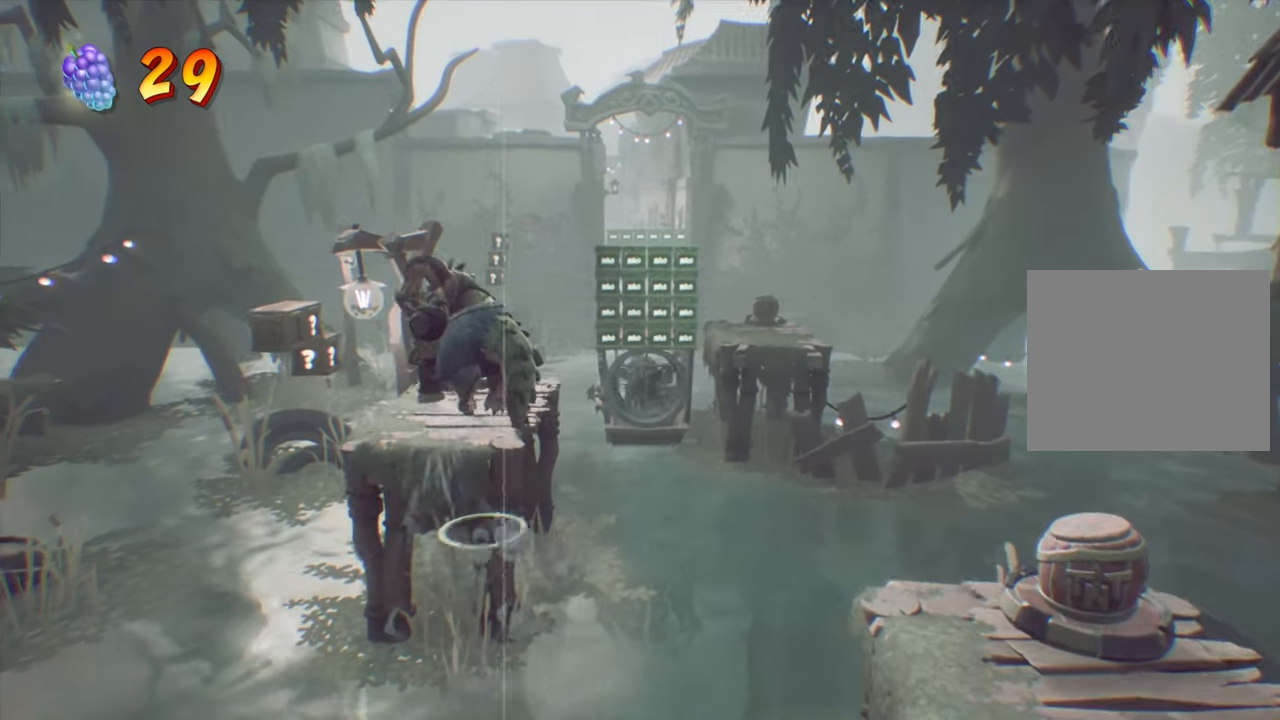
{"buttons": ["DPAD_UP"], "events": [[17, "DPAD_LEFT", "up"], [100, "CROSS", "up"]]}
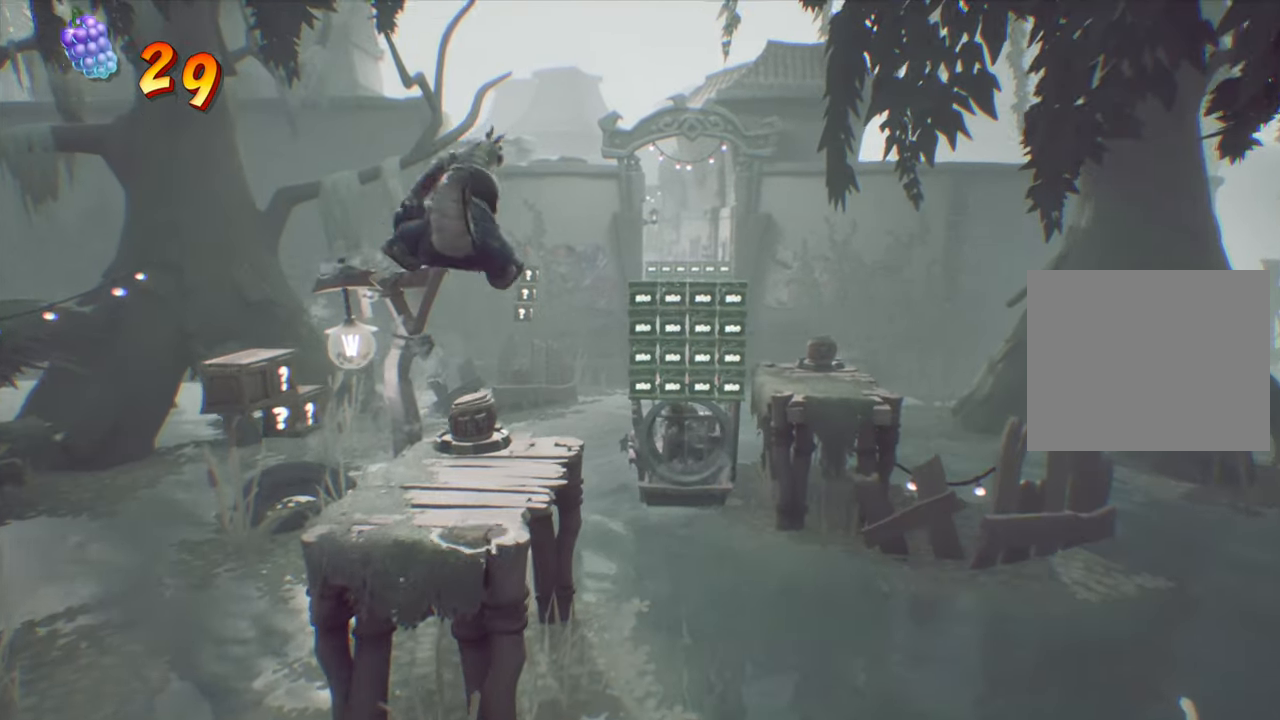
{"buttons": ["R2"], "events": [[16, "DPAD_LEFT", "down"], [117, "DPAD_UP", "up"], [200, "DPAD_LEFT", "up"], [200, "R2", "down"]]}
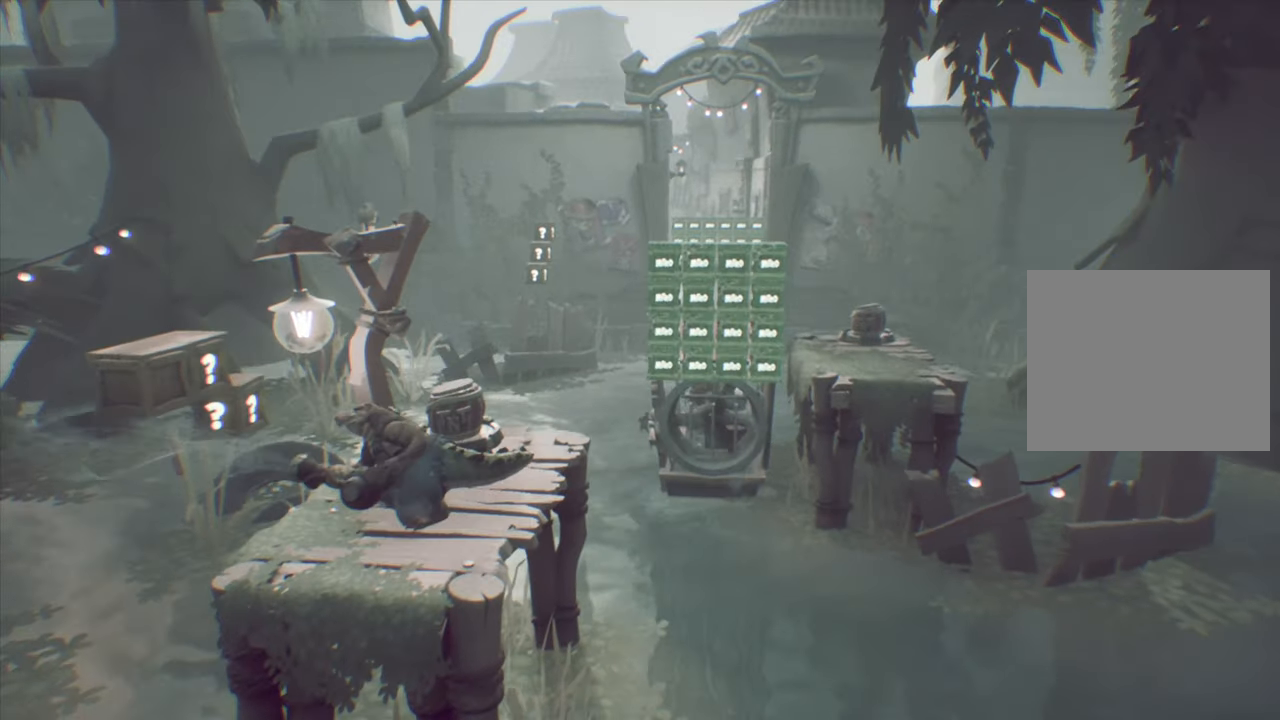
{"buttons": ["R2", "DPAD_UP"], "events": [[417, "DPAD_RIGHT", "down"], [434, "DPAD_UP", "down"], [451, "DPAD_RIGHT", "up"]]}
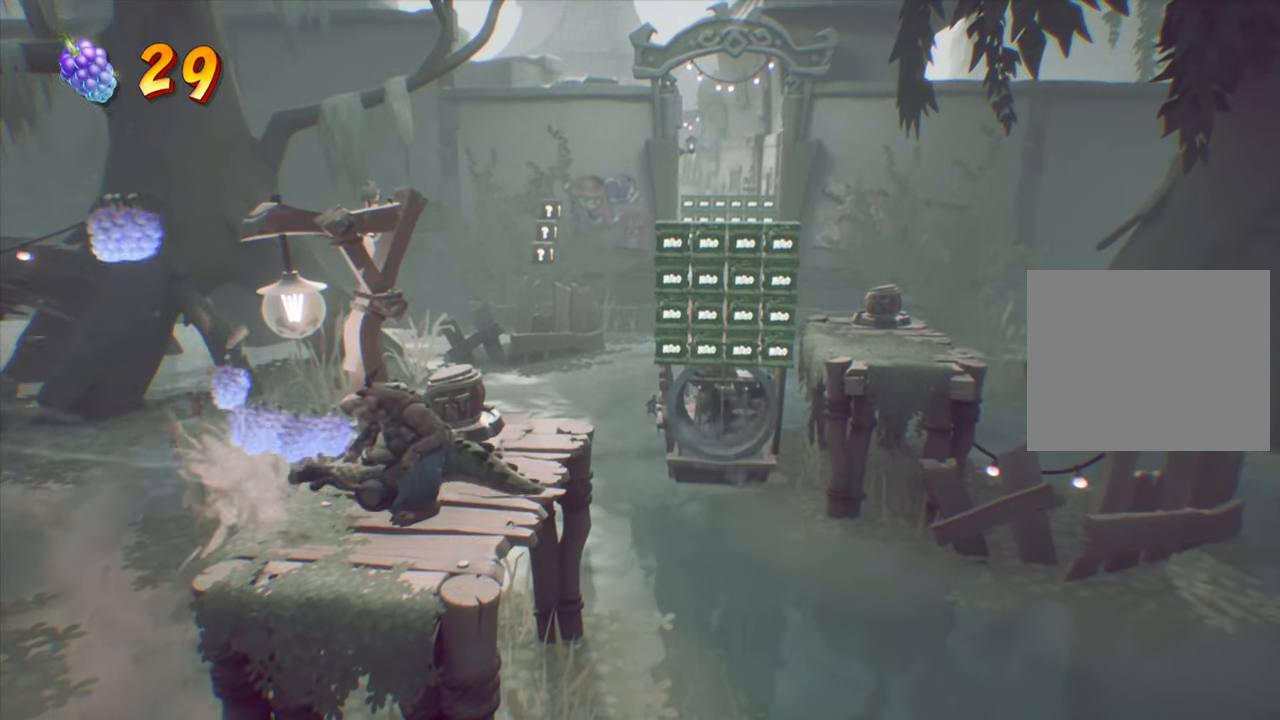
{"buttons": ["R2"], "events": [[117, "DPAD_UP", "up"], [267, "DPAD_RIGHT", "down"], [350, "DPAD_RIGHT", "up"]]}
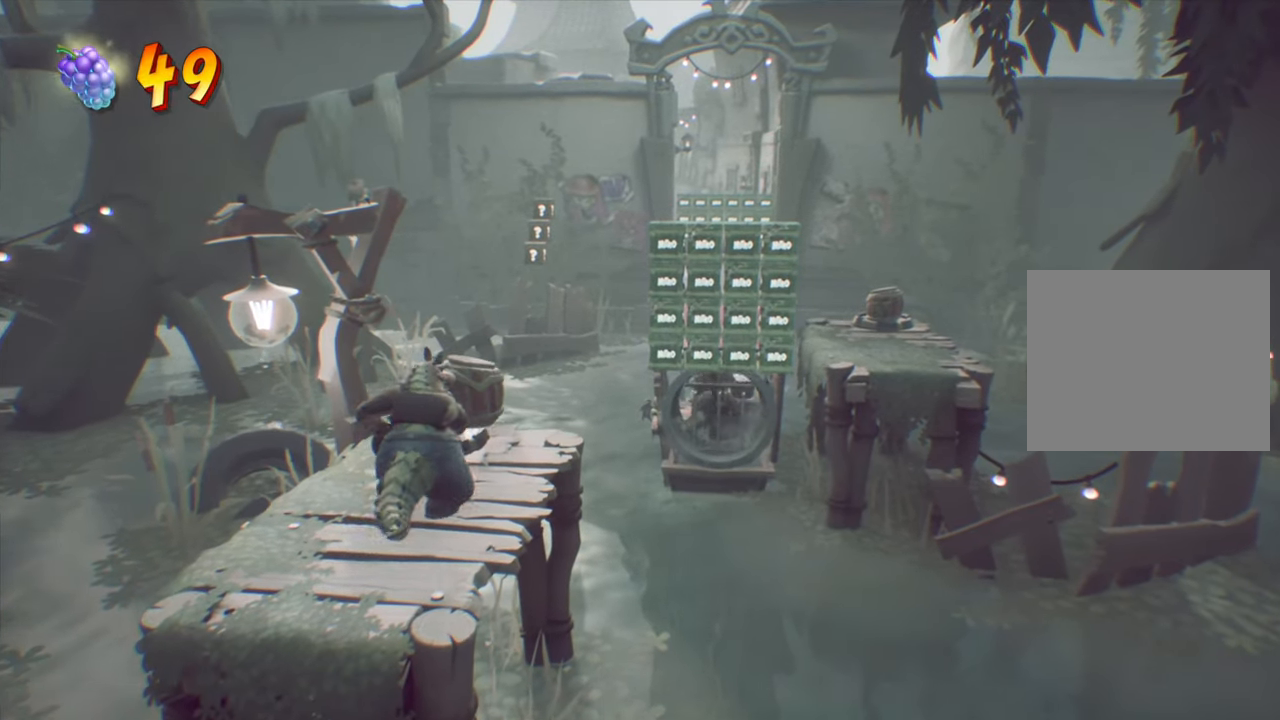
{"buttons": [], "events": [[501, "R2", "up"]]}
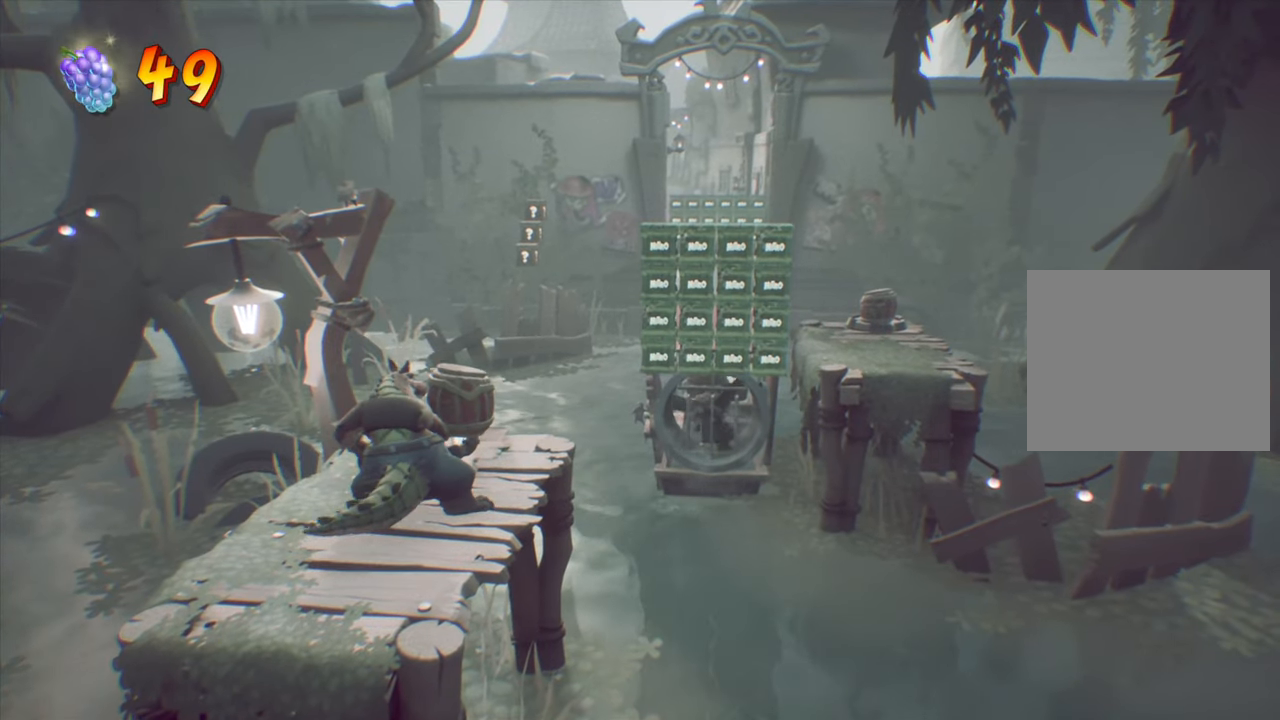
{"buttons": ["DPAD_RIGHT"], "events": [[434, "DPAD_RIGHT", "down"]]}